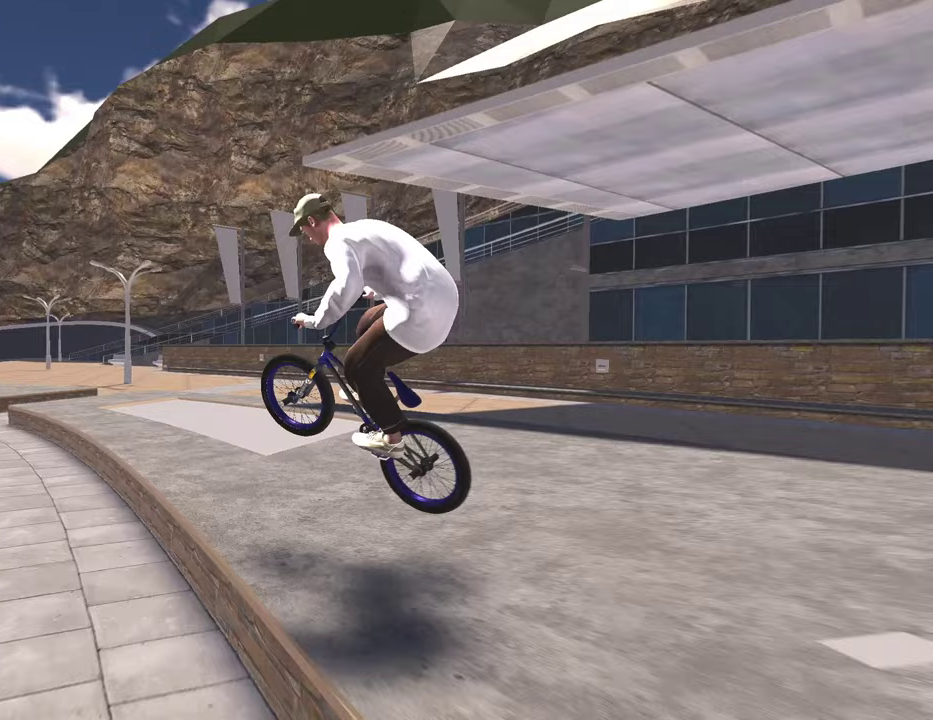
Gameplay with a controller (Xbox layout); each line is a JSON object with the inputs held at the frame after it (dt_ms = milliseconds from this image to that frame). "events" lists button and stick changes between this image and that frame as [ms after this image, input, new state], when the widget could be followed in between.
{"dt_ms": 300, "buttons": [], "left_stick": "right", "right_stick": "down", "events": [[233, "left_stick", "right"]]}
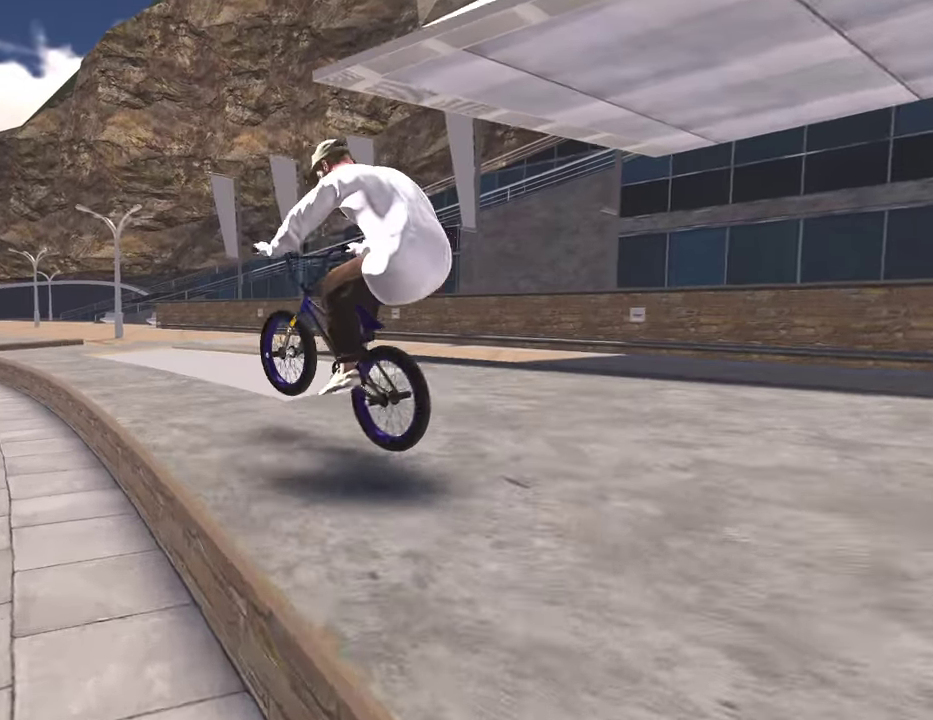
{"dt_ms": 800, "buttons": [], "left_stick": "center", "right_stick": "down-right", "events": [[33, "right_stick", "down-right"], [50, "left_stick", "center"], [417, "right_stick", "down"], [517, "right_stick", "down-right"]]}
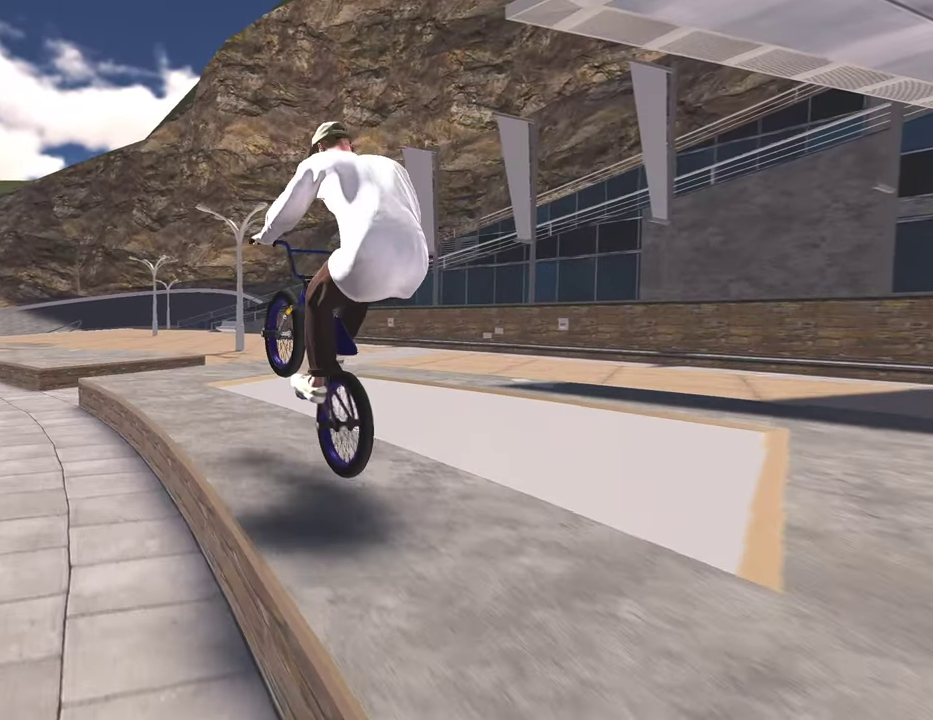
{"dt_ms": 400, "buttons": [], "left_stick": "up-right", "right_stick": "down-right", "events": [[117, "left_stick", "up-right"]]}
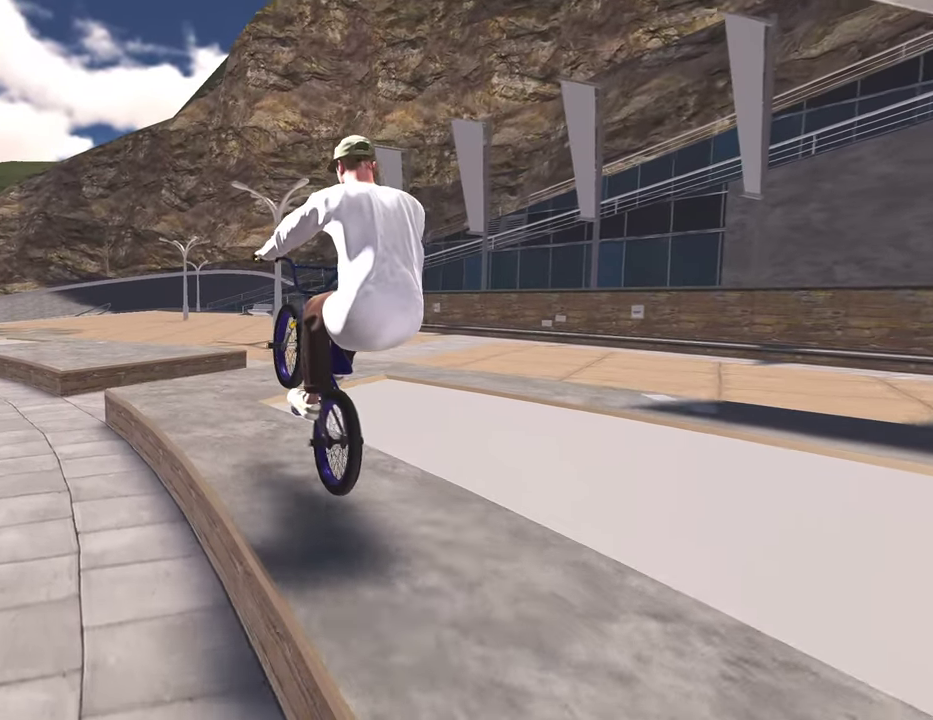
{"dt_ms": 400, "buttons": [], "left_stick": "left", "right_stick": "down-right", "events": [[233, "left_stick", "center"], [367, "left_stick", "left"]]}
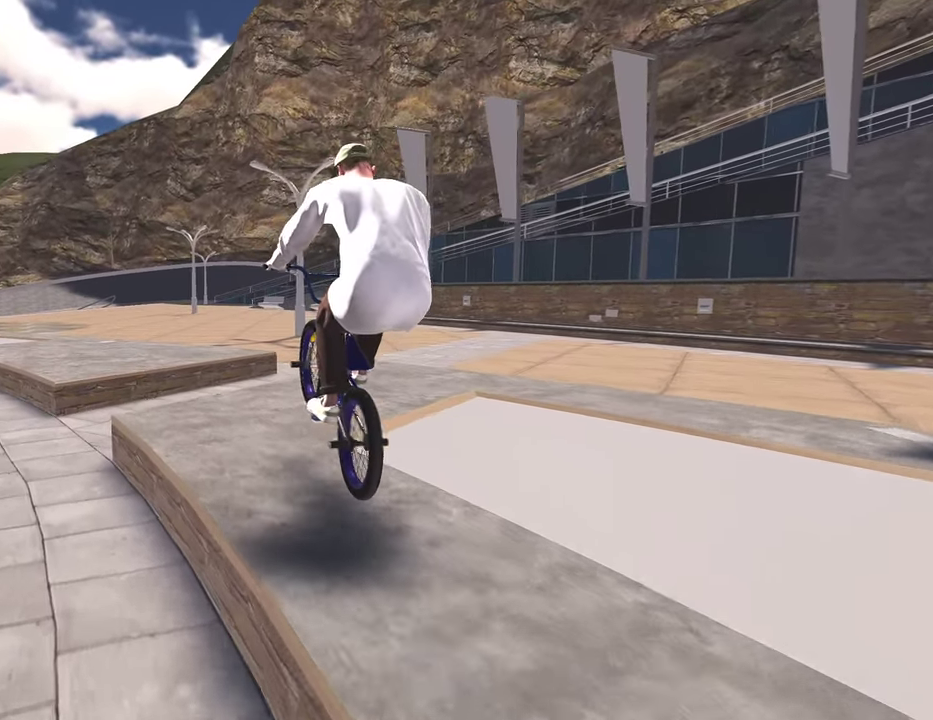
{"dt_ms": 800, "buttons": [], "left_stick": "left", "right_stick": "down", "events": [[100, "left_stick", "center"], [350, "left_stick", "left"], [483, "left_stick", "center"], [533, "left_stick", "left"], [583, "right_stick", "down"], [700, "right_stick", "up"], [800, "right_stick", "down"]]}
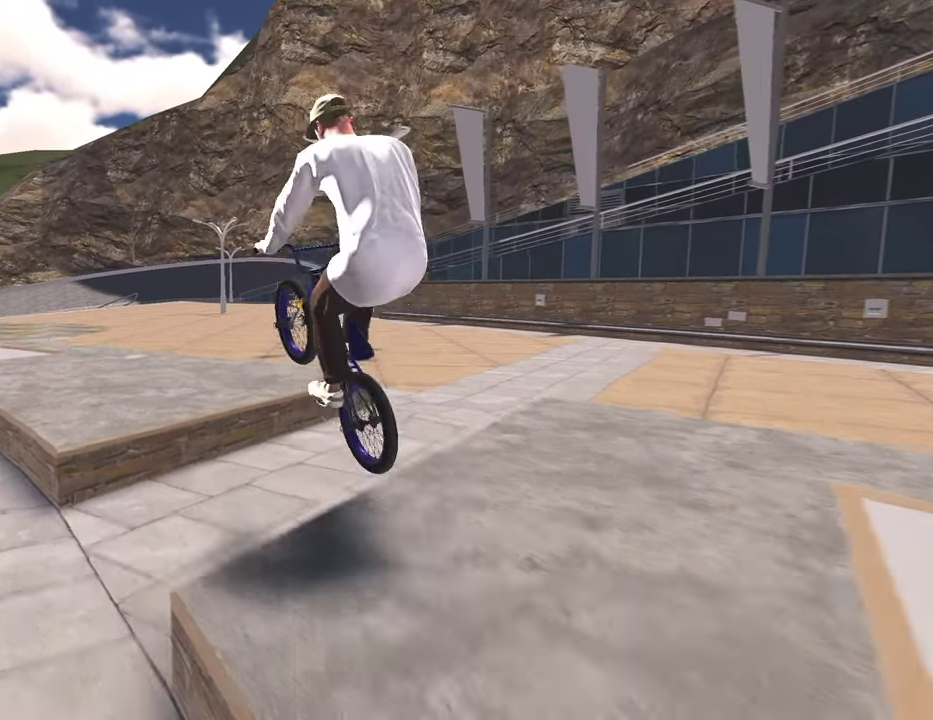
{"dt_ms": 300, "buttons": [], "left_stick": "center", "right_stick": "center", "events": [[50, "R1", "down"], [183, "R1", "up"], [183, "right_stick", "center"], [250, "left_stick", "center"]]}
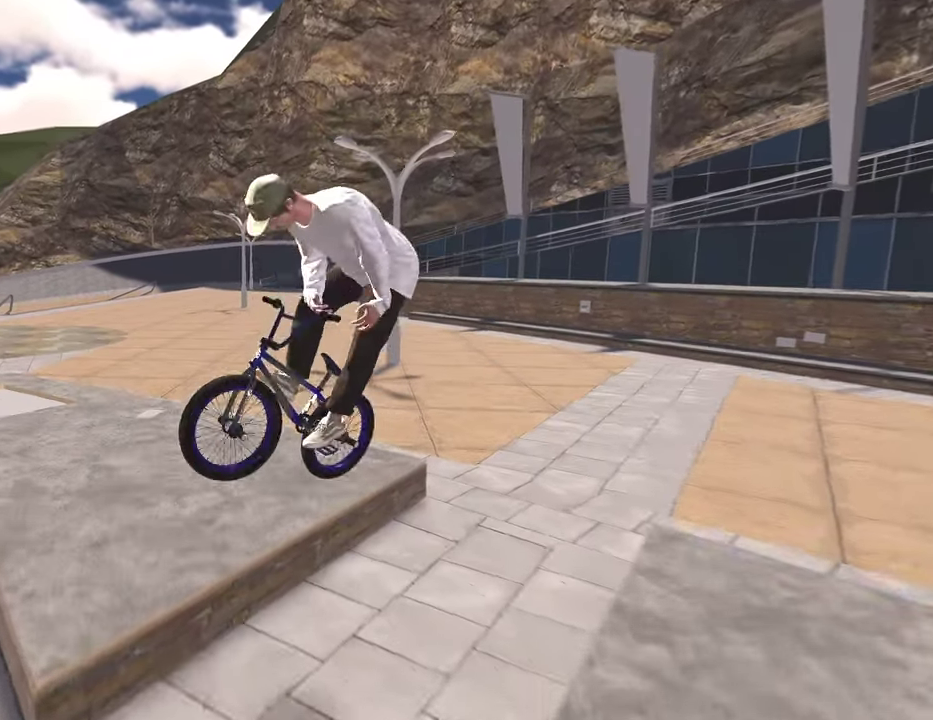
{"dt_ms": 500, "buttons": [], "left_stick": "left", "right_stick": "down", "events": [[17, "right_stick", "down"], [317, "left_stick", "left"]]}
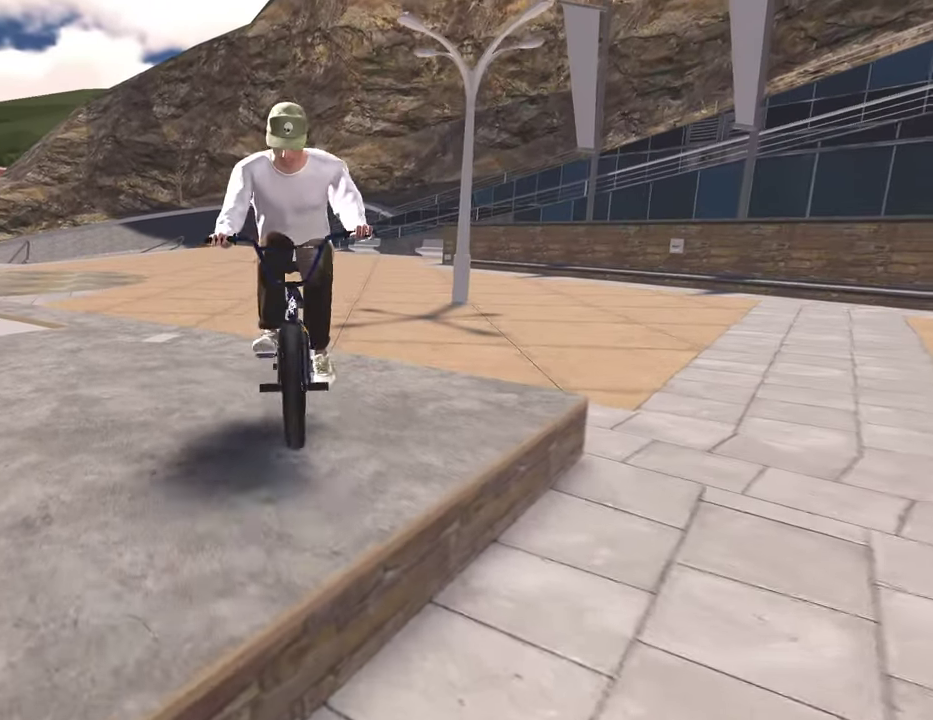
{"dt_ms": 500, "buttons": [], "left_stick": "center", "right_stick": "down", "events": [[17, "right_stick", "down-right"], [317, "left_stick", "center"], [500, "right_stick", "down"]]}
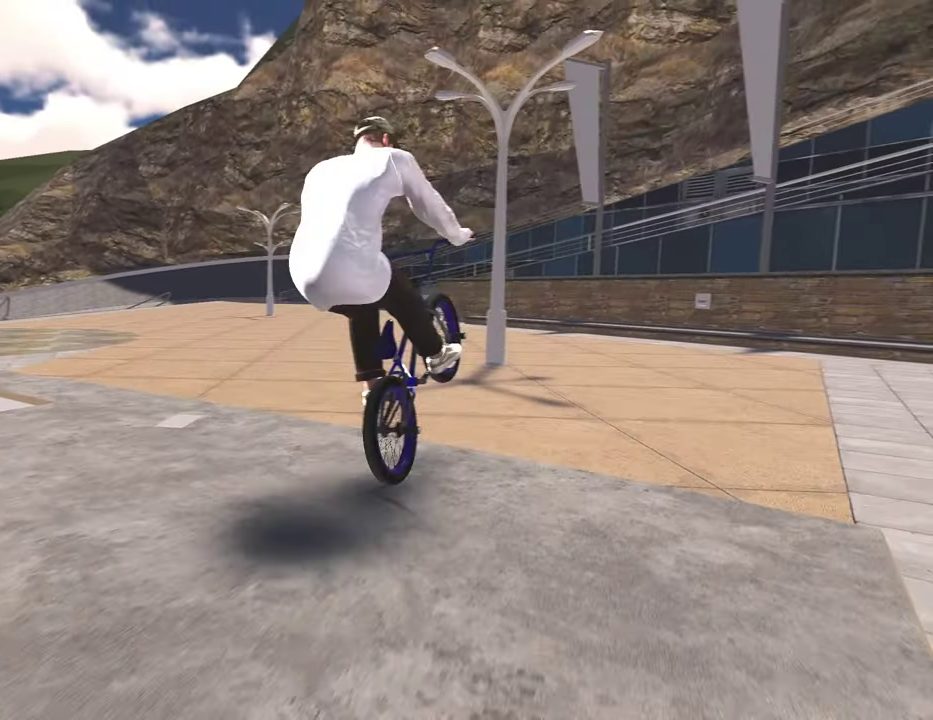
{"dt_ms": 400, "buttons": [], "left_stick": "center", "right_stick": "down", "events": [[100, "right_stick", "down-right"], [150, "left_stick", "left"], [300, "left_stick", "center"], [350, "right_stick", "down"]]}
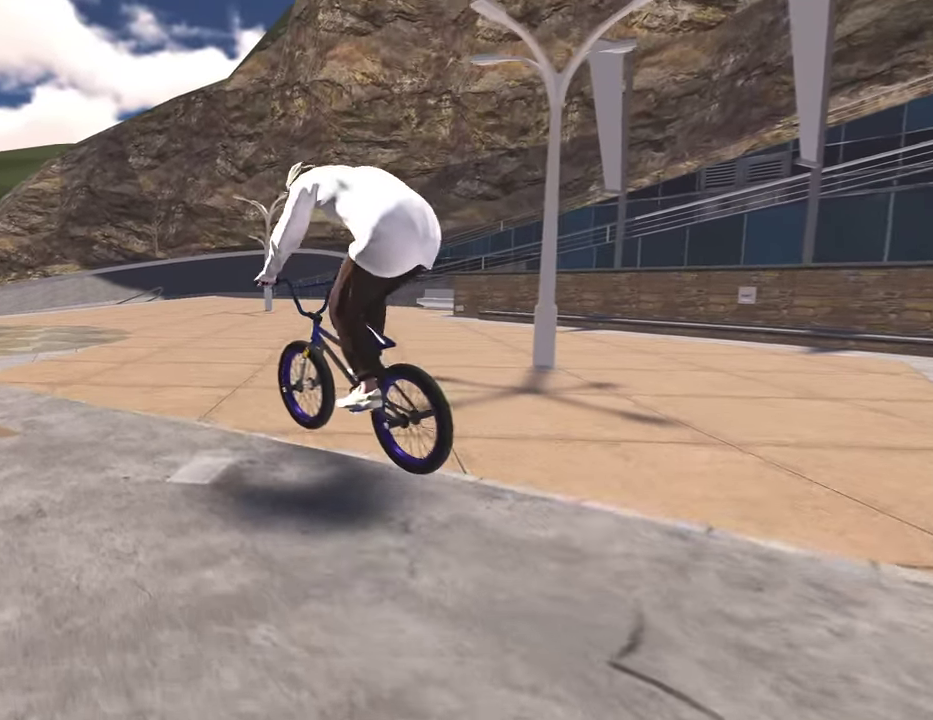
{"dt_ms": 600, "buttons": [], "left_stick": "center", "right_stick": "center", "events": [[300, "right_stick", "up"], [433, "right_stick", "center"]]}
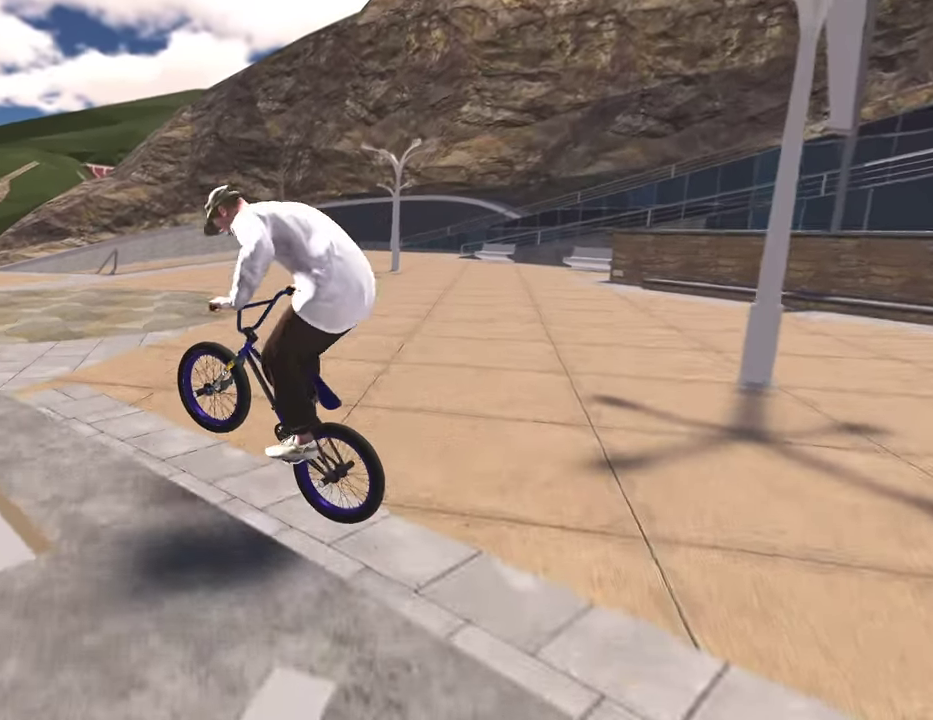
{"dt_ms": 300, "buttons": [], "left_stick": "right", "right_stick": "center", "events": [[183, "left_stick", "right"]]}
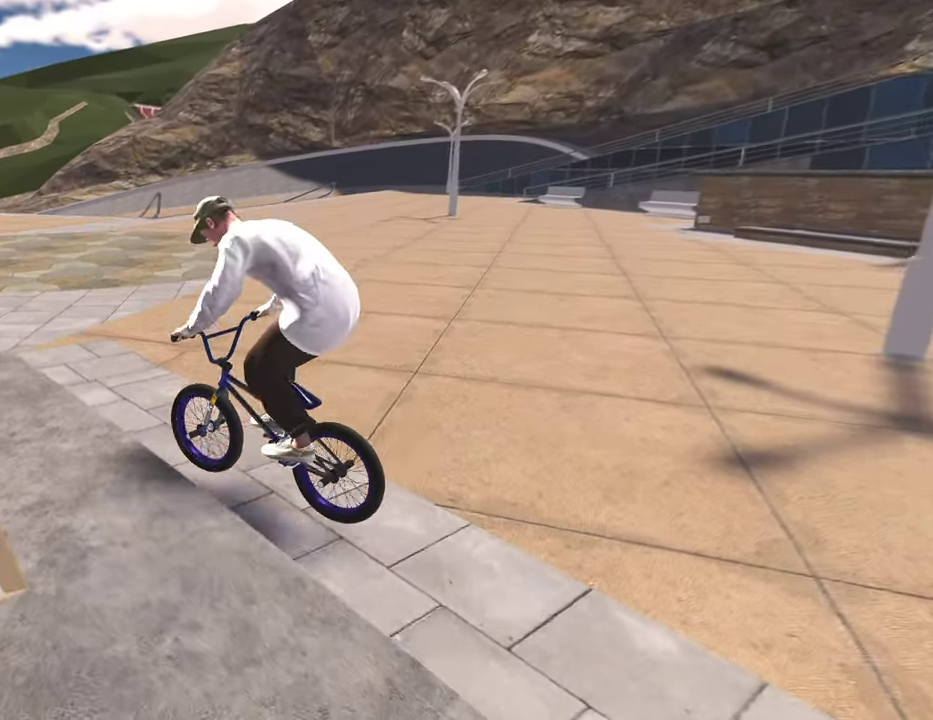
{"dt_ms": 800, "buttons": ["A"], "left_stick": "up", "right_stick": "center", "events": [[183, "A", "down"], [250, "left_stick", "up-right"], [483, "left_stick", "up"]]}
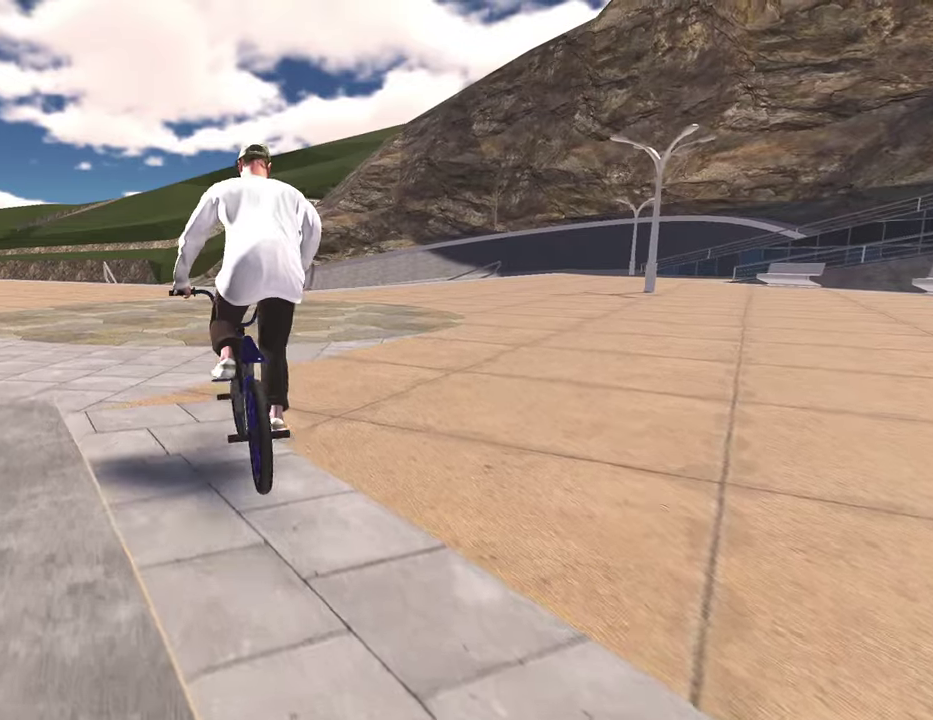
{"dt_ms": 400, "buttons": [], "left_stick": "center", "right_stick": "center", "events": [[283, "A", "up"], [400, "left_stick", "center"]]}
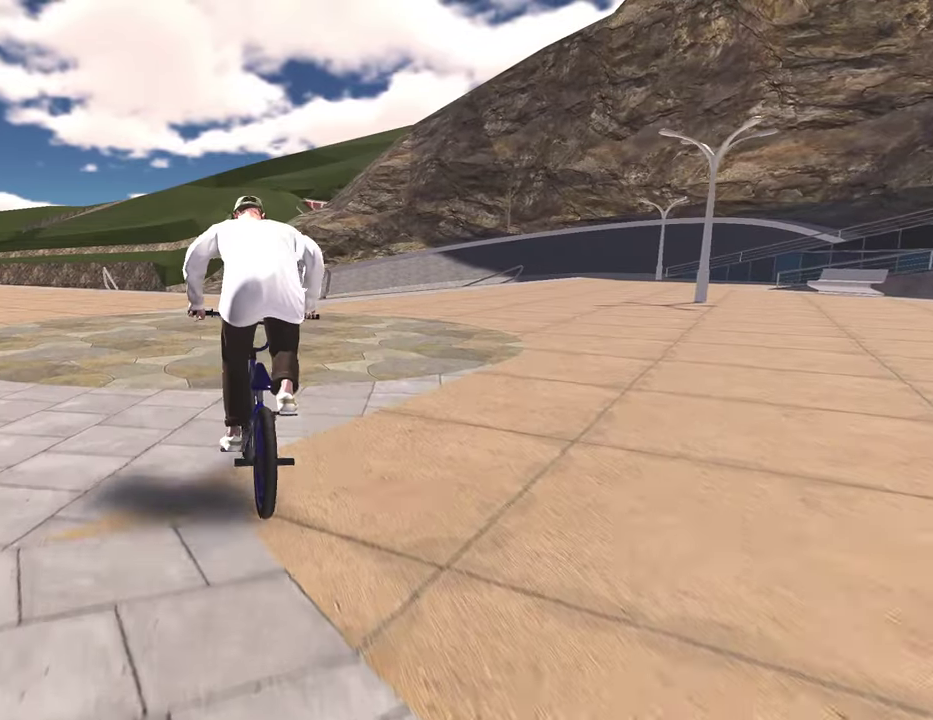
{"dt_ms": 400, "buttons": [], "left_stick": "center", "right_stick": "center", "events": [[200, "left_stick", "right"], [383, "left_stick", "center"]]}
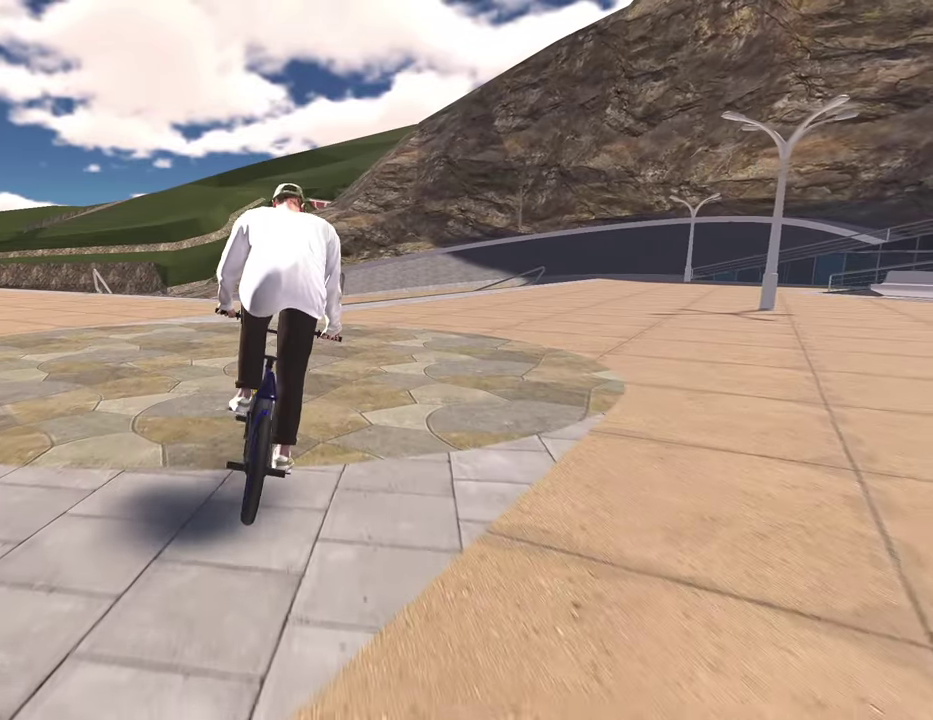
{"dt_ms": 800, "buttons": [], "left_stick": "center", "right_stick": "center", "events": [[600, "DPAD_UP", "down"], [717, "DPAD_UP", "up"]]}
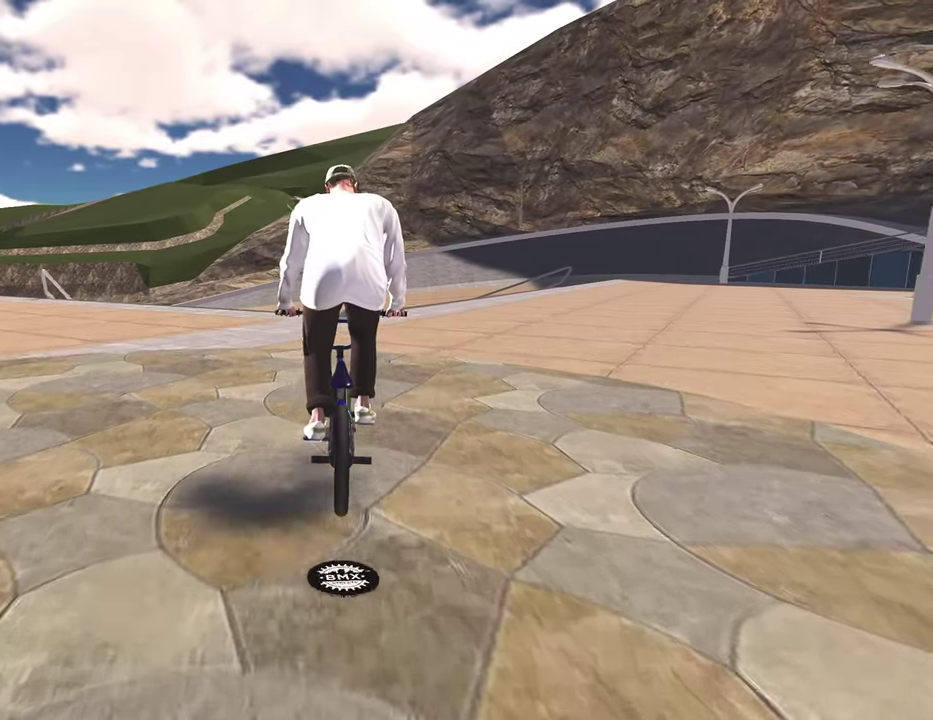
{"dt_ms": 300, "buttons": [], "left_stick": "up-right", "right_stick": "center", "events": [[267, "left_stick", "up-right"]]}
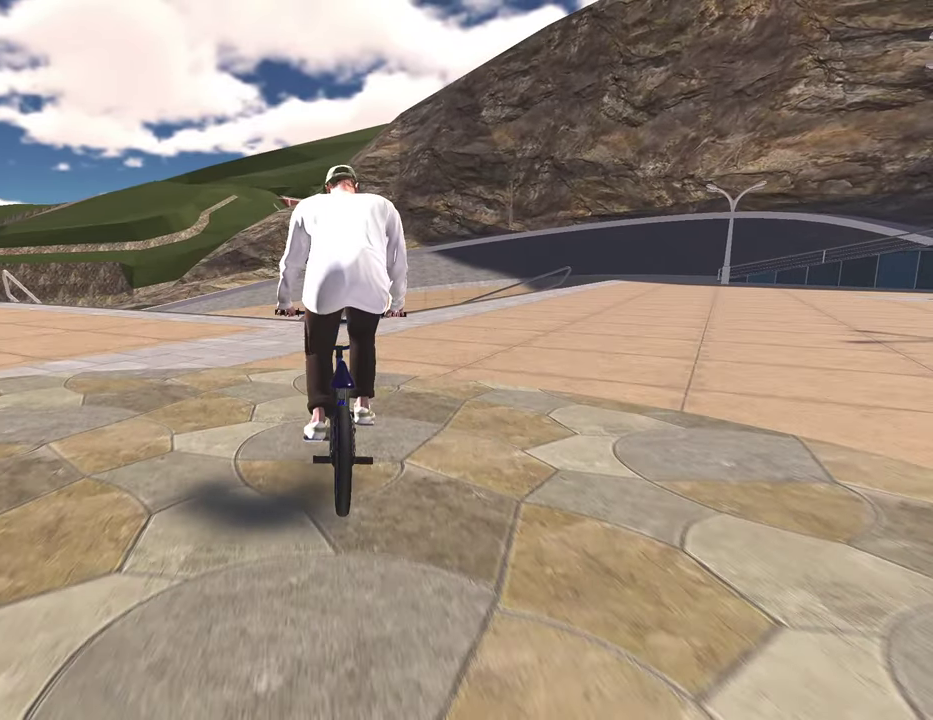
{"dt_ms": 500, "buttons": [], "left_stick": "left", "right_stick": "center", "events": [[33, "left_stick", "center"], [467, "left_stick", "left"]]}
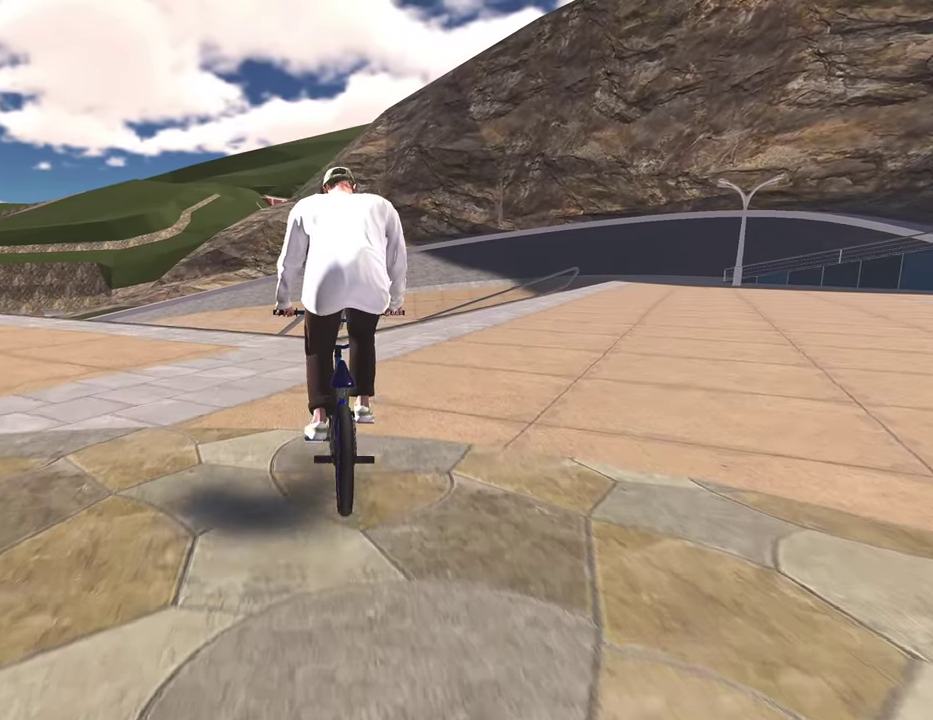
{"dt_ms": 500, "buttons": [], "left_stick": "center", "right_stick": "center", "events": [[50, "left_stick", "center"]]}
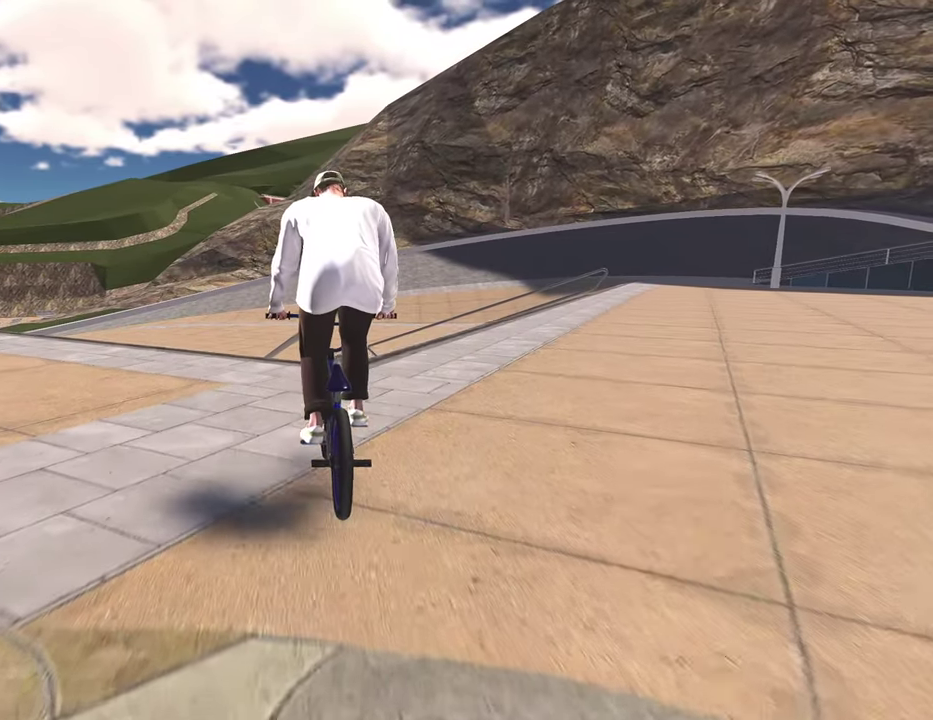
{"dt_ms": 400, "buttons": [], "left_stick": "center", "right_stick": "down", "events": [[117, "right_stick", "down"]]}
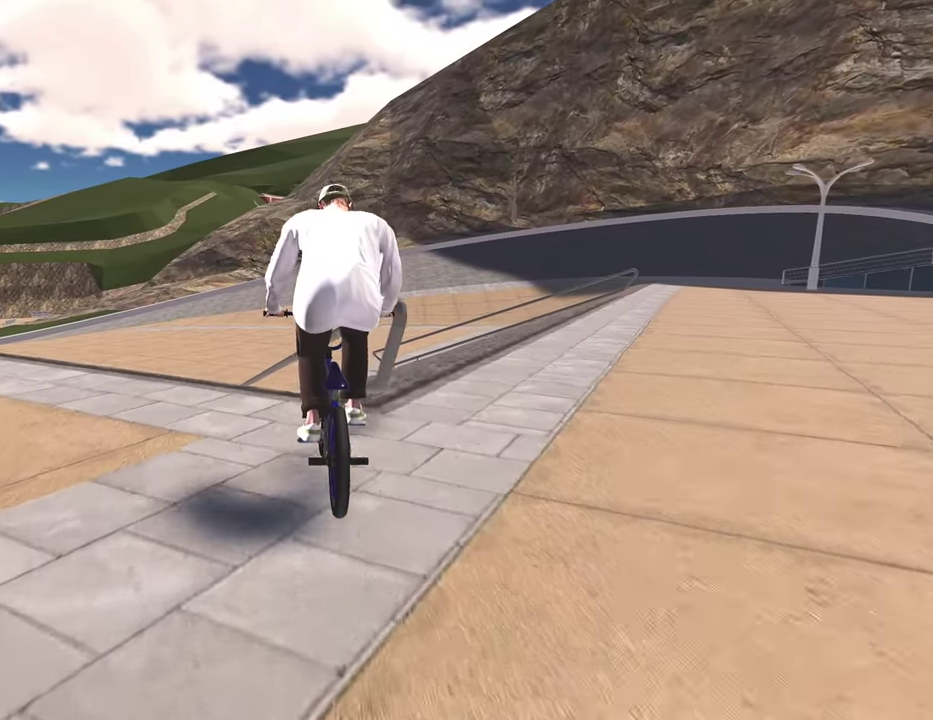
{"dt_ms": 800, "buttons": [], "left_stick": "center", "right_stick": "center", "events": [[117, "right_stick", "up"], [233, "L2", "down"], [233, "right_stick", "down"], [267, "R2", "down"], [383, "L2", "up"], [400, "R2", "up"], [400, "right_stick", "center"], [650, "left_stick", "left"], [800, "left_stick", "center"]]}
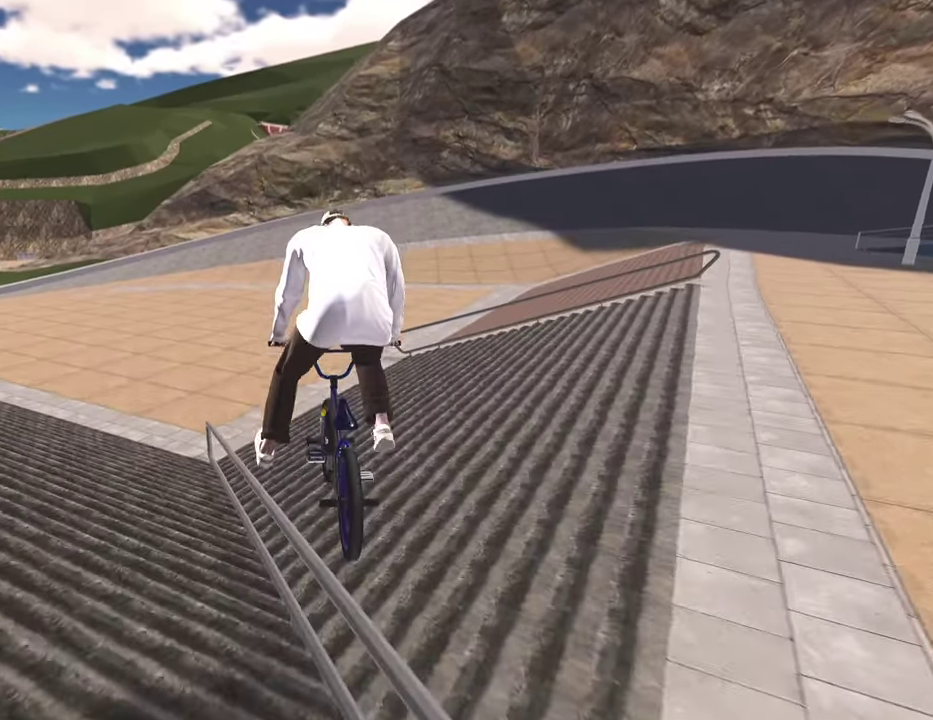
{"dt_ms": 300, "buttons": [], "left_stick": "center", "right_stick": "center", "events": []}
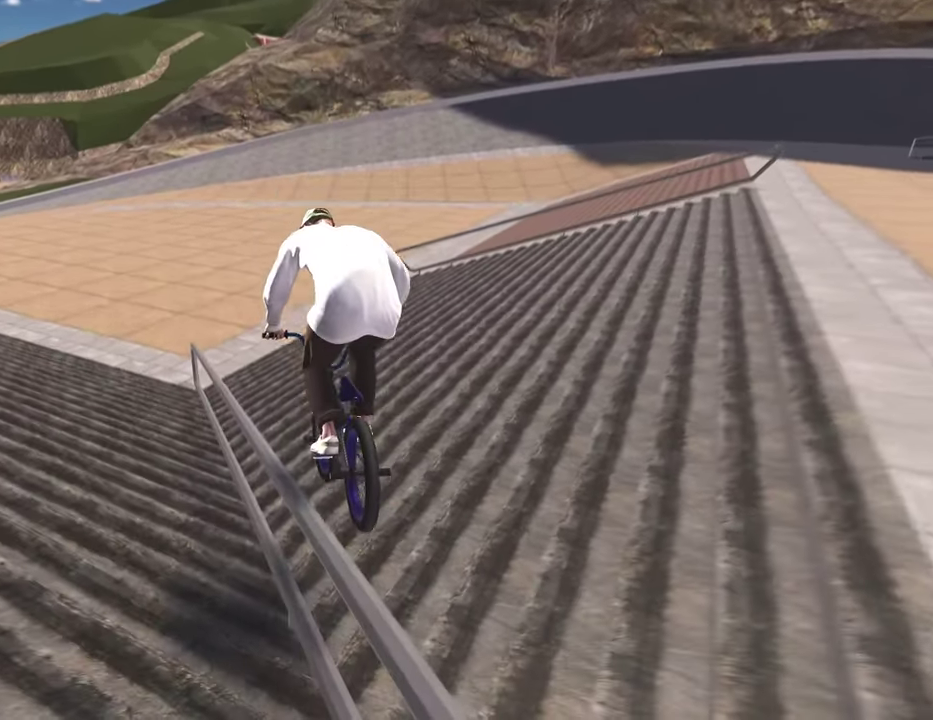
{"dt_ms": 500, "buttons": [], "left_stick": "center", "right_stick": "center", "events": []}
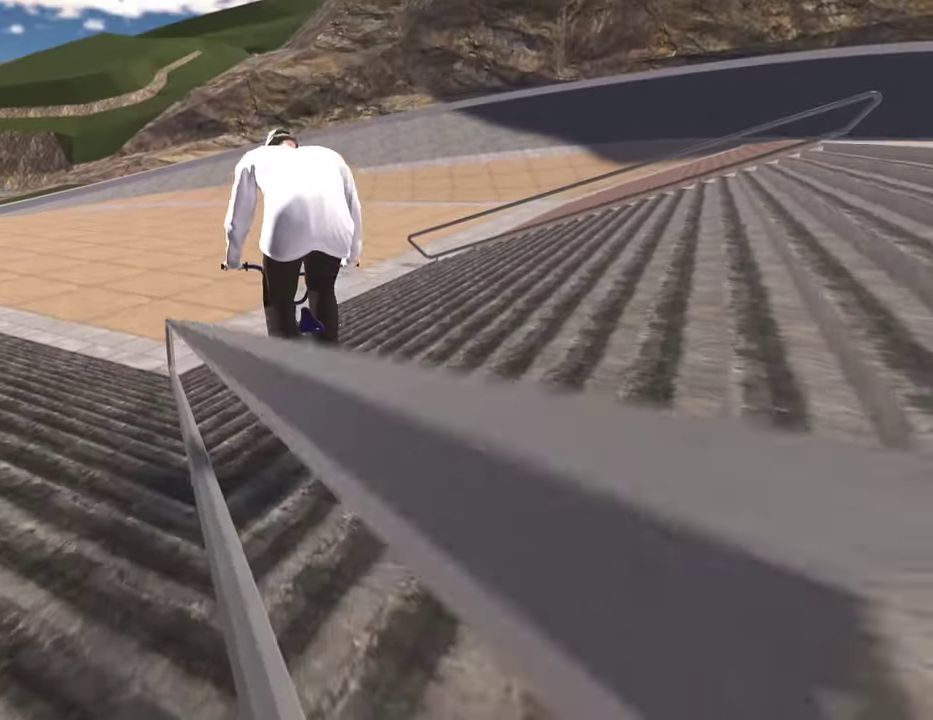
{"dt_ms": 500, "buttons": [], "left_stick": "up", "right_stick": "center", "events": [[133, "A", "down"], [200, "left_stick", "up-left"], [250, "left_stick", "up"], [267, "A", "up"], [350, "A", "down"], [467, "A", "up"]]}
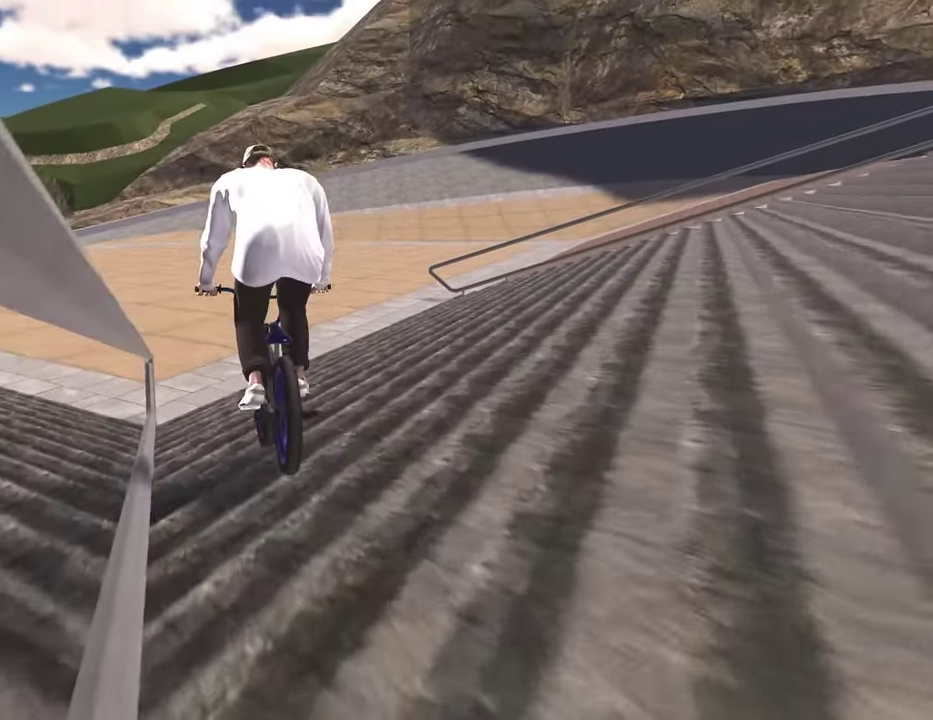
{"dt_ms": 300, "buttons": ["A"], "left_stick": "up", "right_stick": "center", "events": [[50, "A", "down"], [200, "A", "up"], [283, "A", "down"]]}
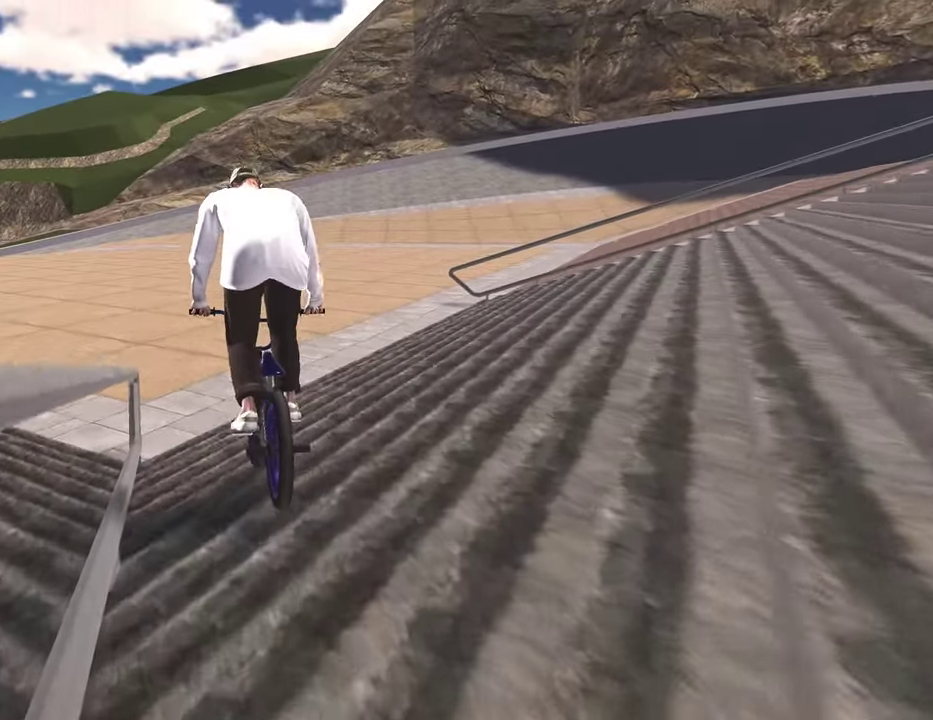
{"dt_ms": 800, "buttons": ["A"], "left_stick": "up-left", "right_stick": "center", "events": [[100, "A", "up"], [183, "A", "down"], [283, "A", "up"], [383, "A", "down"], [483, "A", "up"], [583, "A", "down"], [617, "left_stick", "up-left"], [683, "A", "up"], [767, "A", "down"]]}
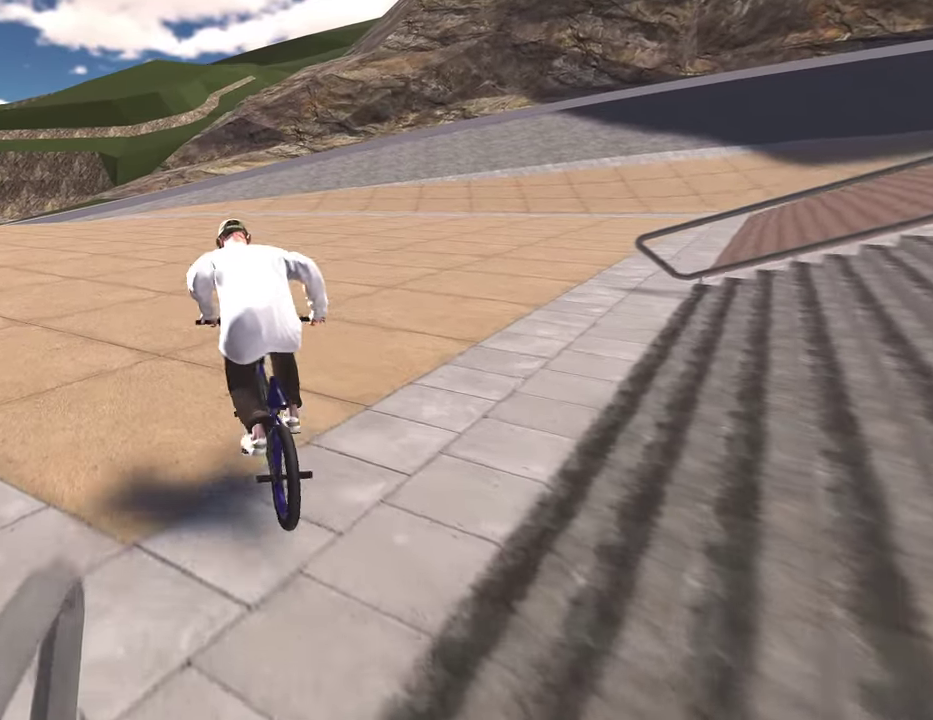
{"dt_ms": 400, "buttons": ["A"], "left_stick": "up-left", "right_stick": "center", "events": [[50, "left_stick", "up"], [83, "A", "up"], [167, "A", "down"], [183, "left_stick", "up-left"], [267, "A", "up"], [367, "A", "down"]]}
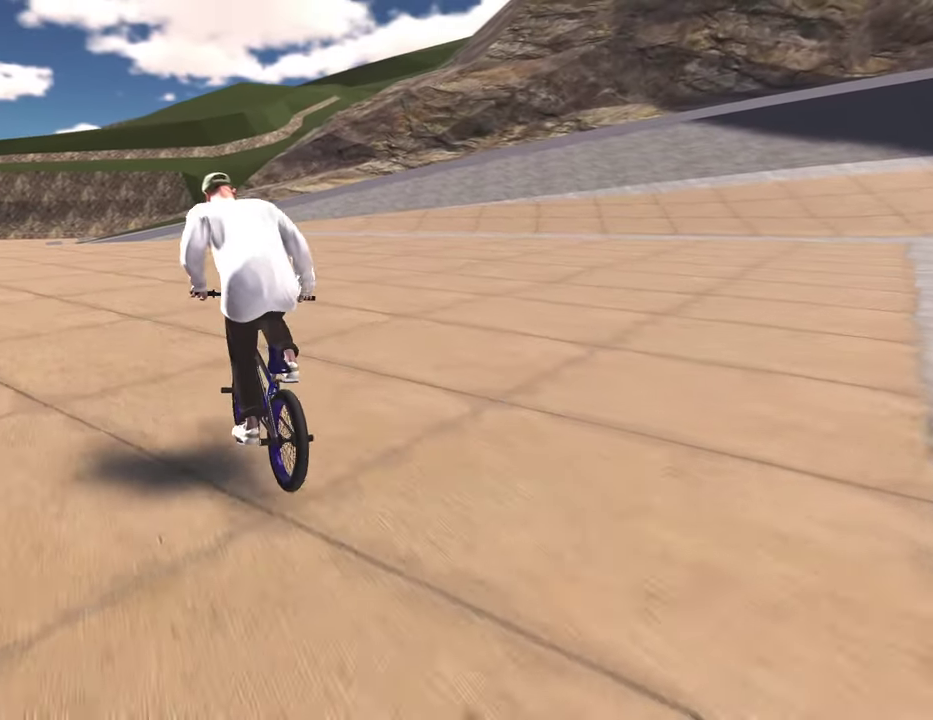
{"dt_ms": 400, "buttons": ["A"], "left_stick": "up-left", "right_stick": "center", "events": [[67, "A", "up"], [167, "A", "down"], [250, "A", "up"], [350, "A", "down"]]}
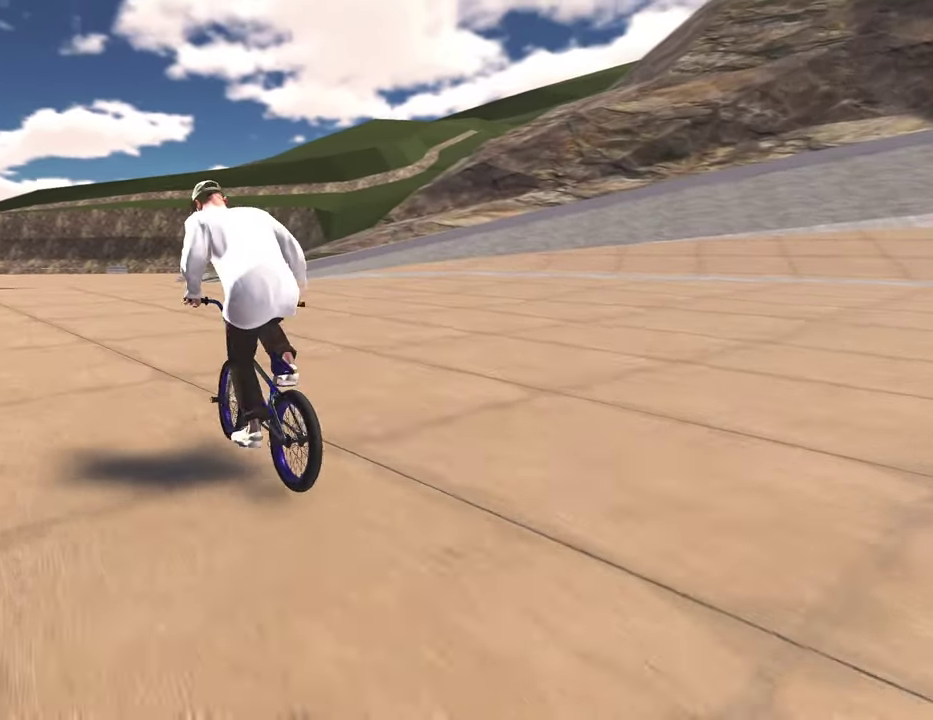
{"dt_ms": 600, "buttons": [], "left_stick": "center", "right_stick": "down", "events": [[50, "A", "up"], [183, "left_stick", "center"], [400, "right_stick", "down"]]}
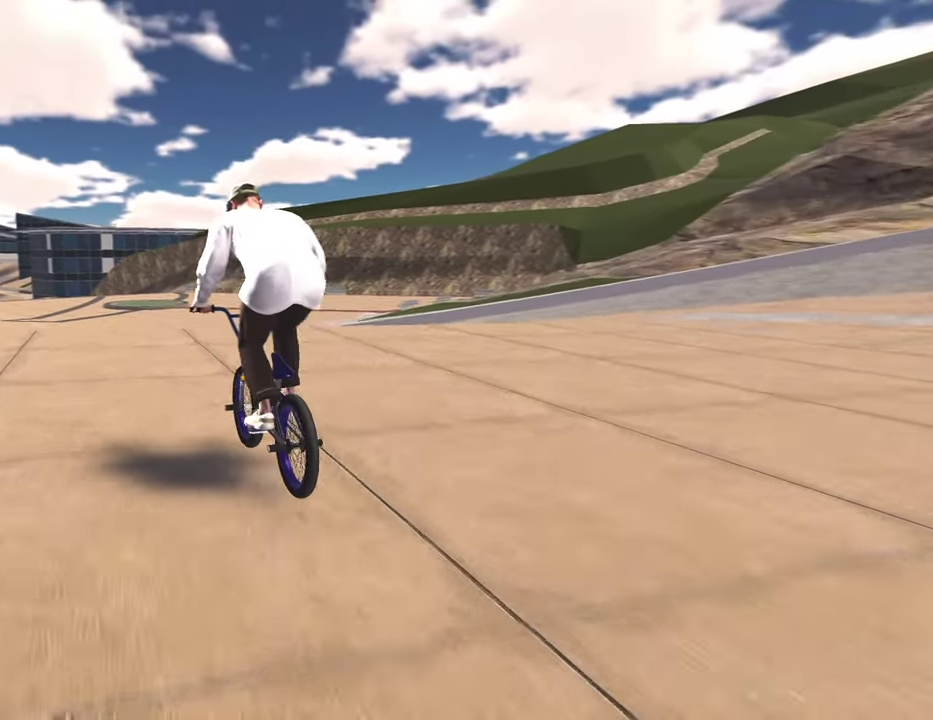
{"dt_ms": 300, "buttons": [], "left_stick": "center", "right_stick": "center", "events": [[167, "right_stick", "up"], [267, "right_stick", "center"]]}
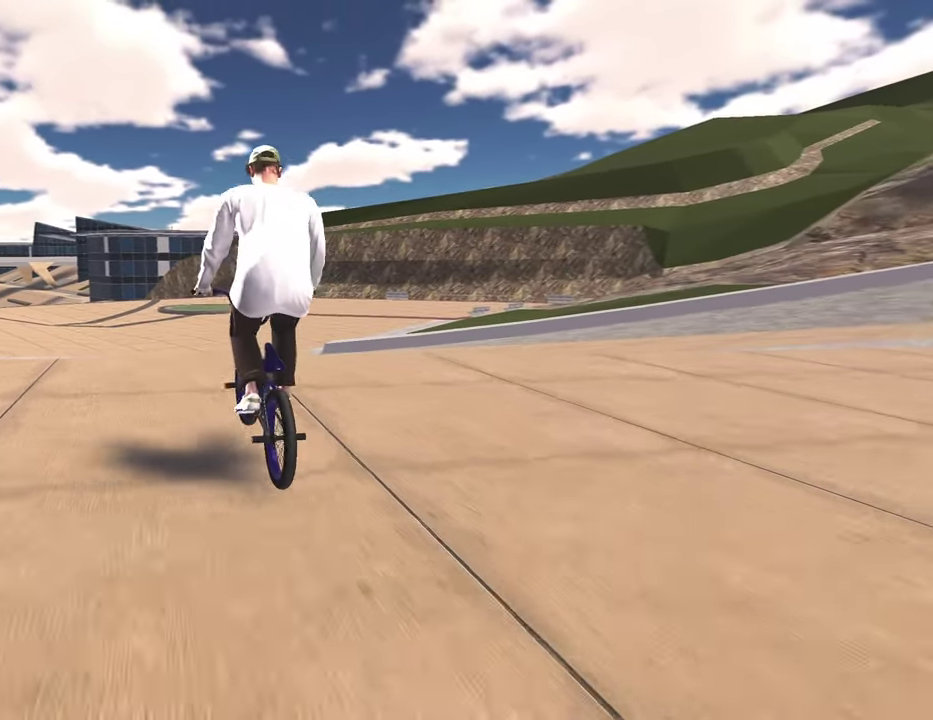
{"dt_ms": 800, "buttons": [], "left_stick": "center", "right_stick": "center", "events": [[50, "L2", "down"], [50, "R2", "down"], [67, "right_stick", "right"], [150, "right_stick", "down-right"], [217, "R2", "up"], [283, "right_stick", "center"], [317, "L2", "up"]]}
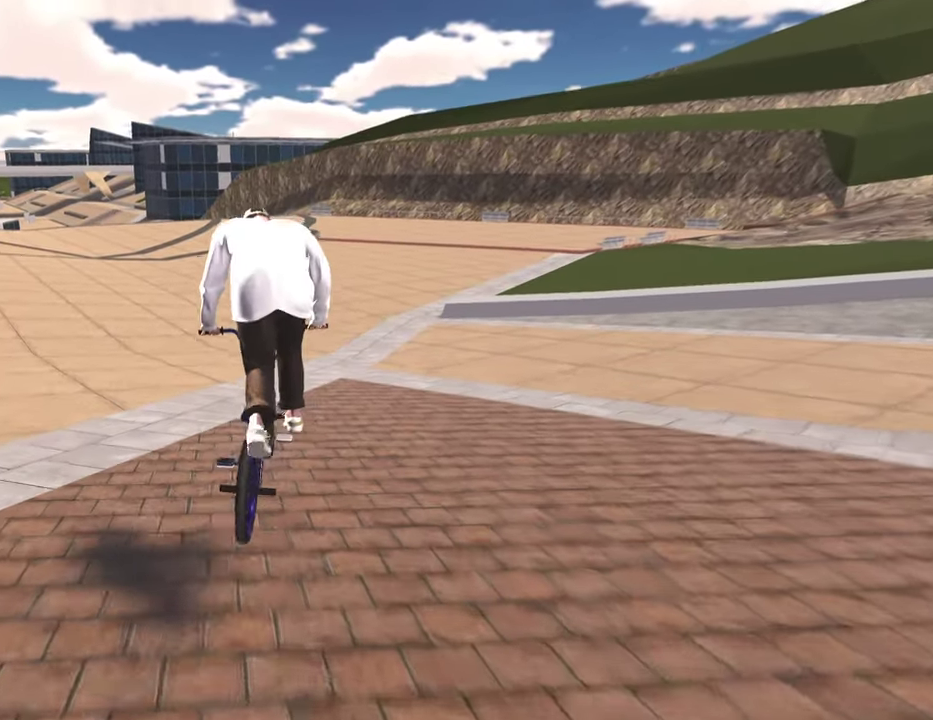
{"dt_ms": 400, "buttons": [], "left_stick": "center", "right_stick": "down", "events": [[367, "right_stick", "down"]]}